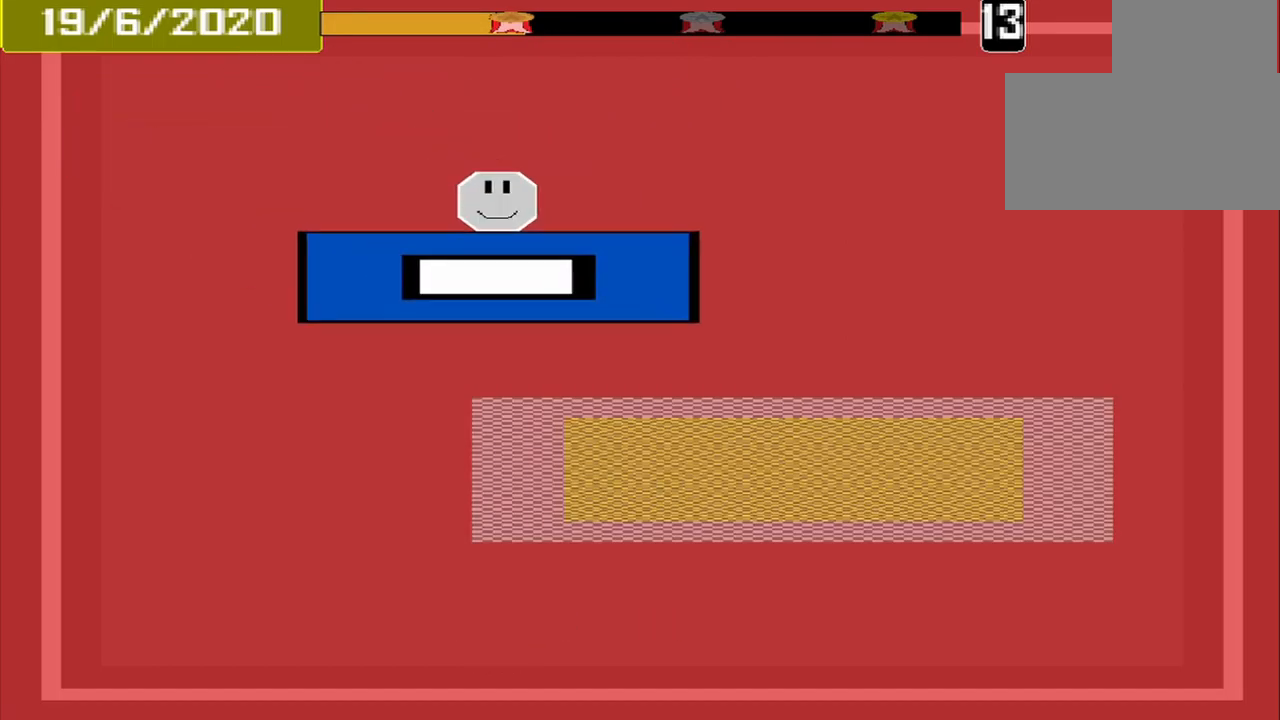
Gameplay with a controller (PlayStation layout); each line is a JSON object with the inputs held at the frame after it. "events" lists button and stick changes between this image and that frame as [ms after this image, input, new state], when the widget could be followed in between. Not read: L2 L3 R2 R3 left_stick right_stick.
{"buttons": [], "events": []}
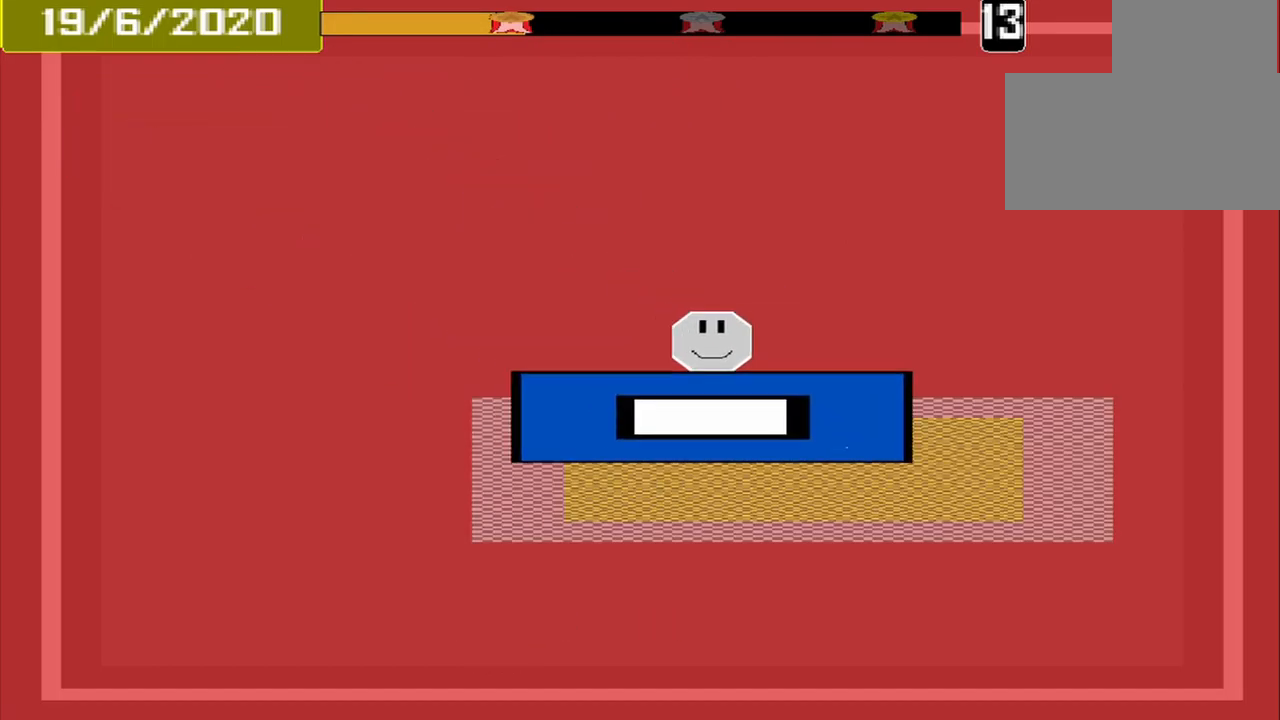
{"buttons": [], "events": [[209, "CROSS", "down"], [334, "CROSS", "up"]]}
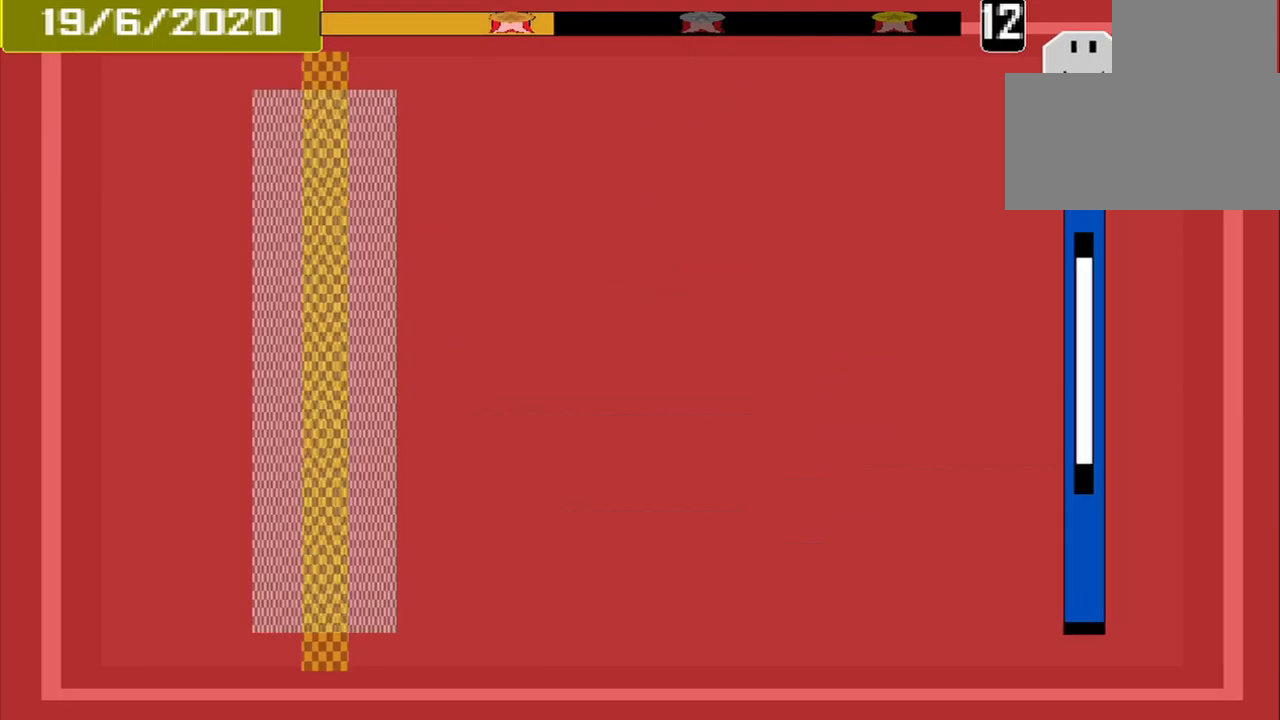
{"buttons": [], "events": []}
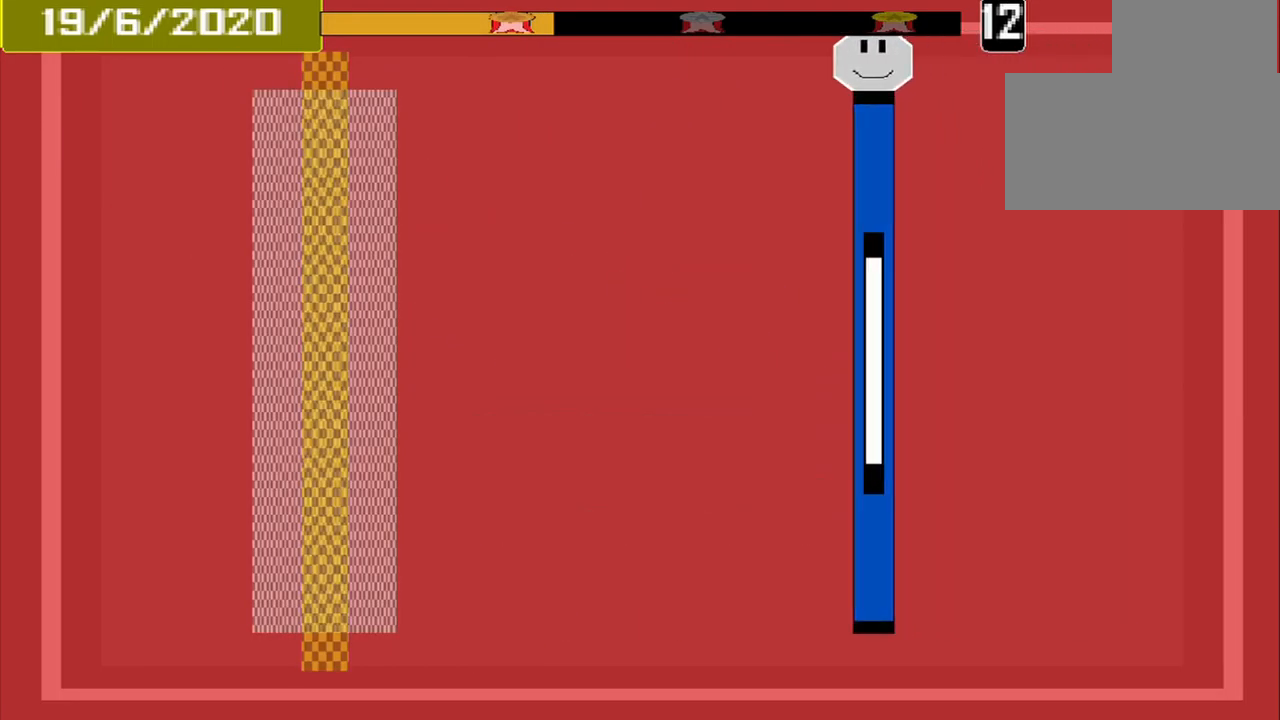
{"buttons": [], "events": []}
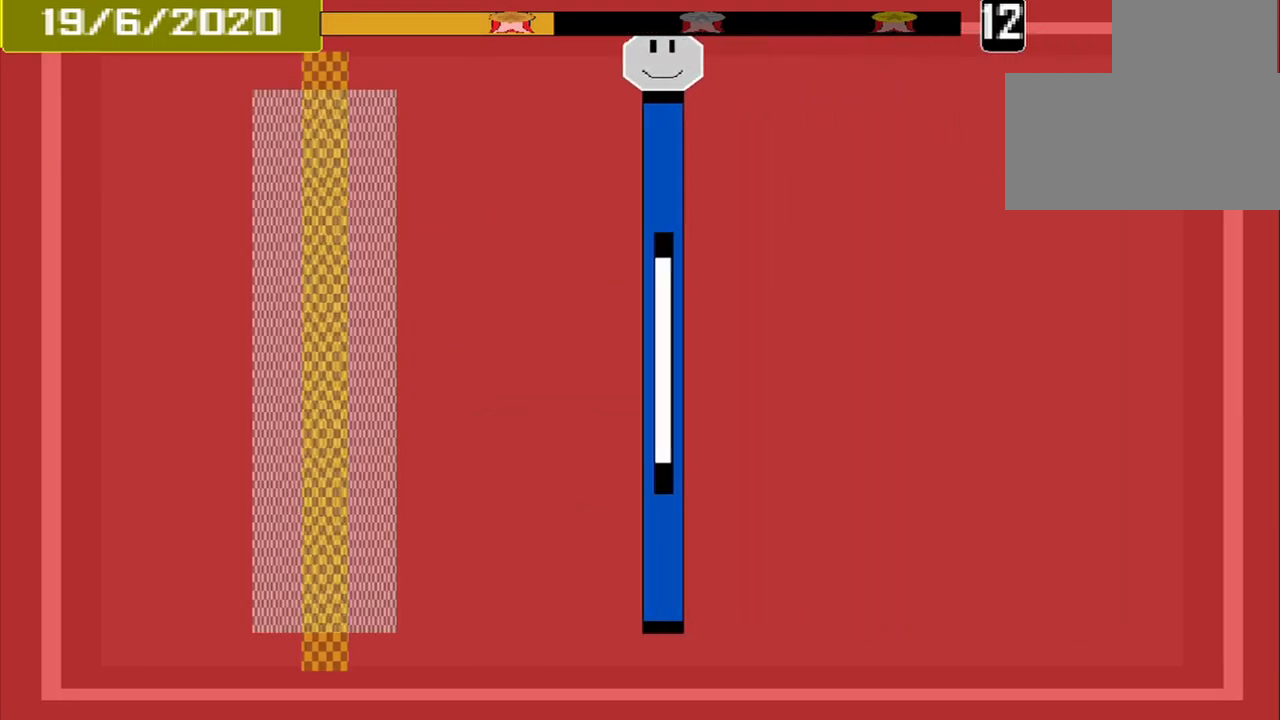
{"buttons": [], "events": []}
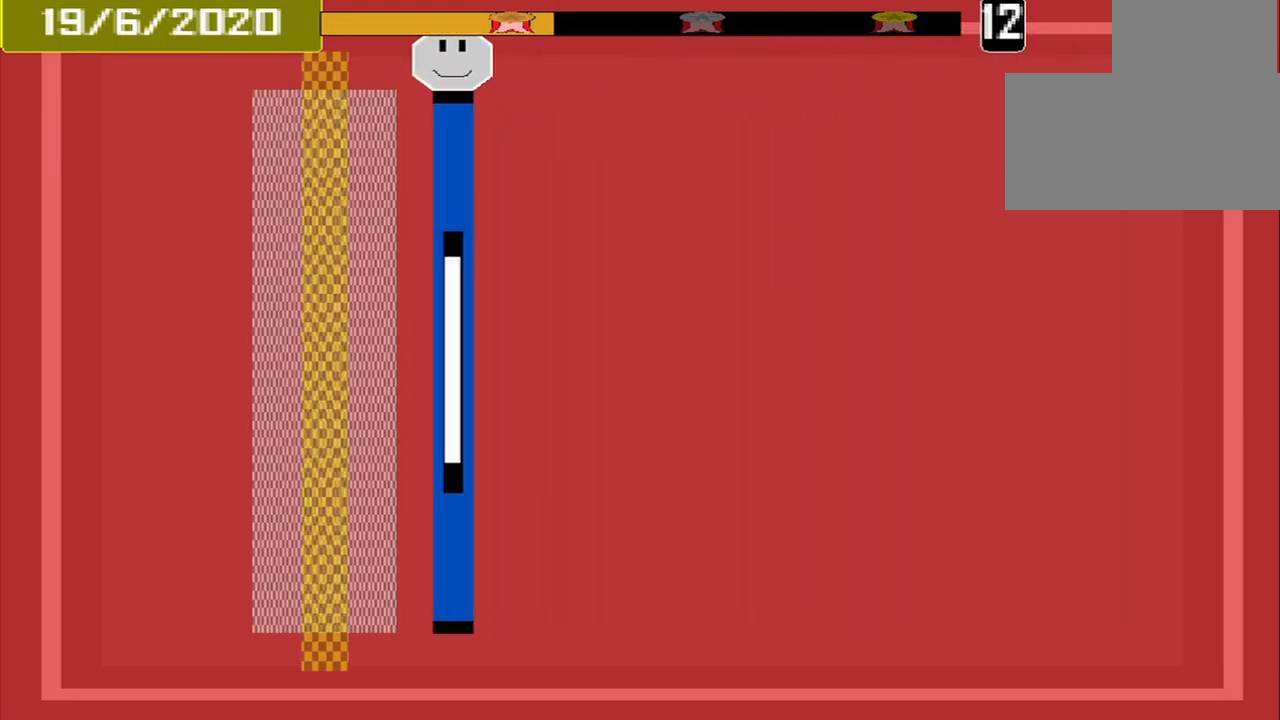
{"buttons": [], "events": [[334, "CROSS", "down"], [500, "CROSS", "up"]]}
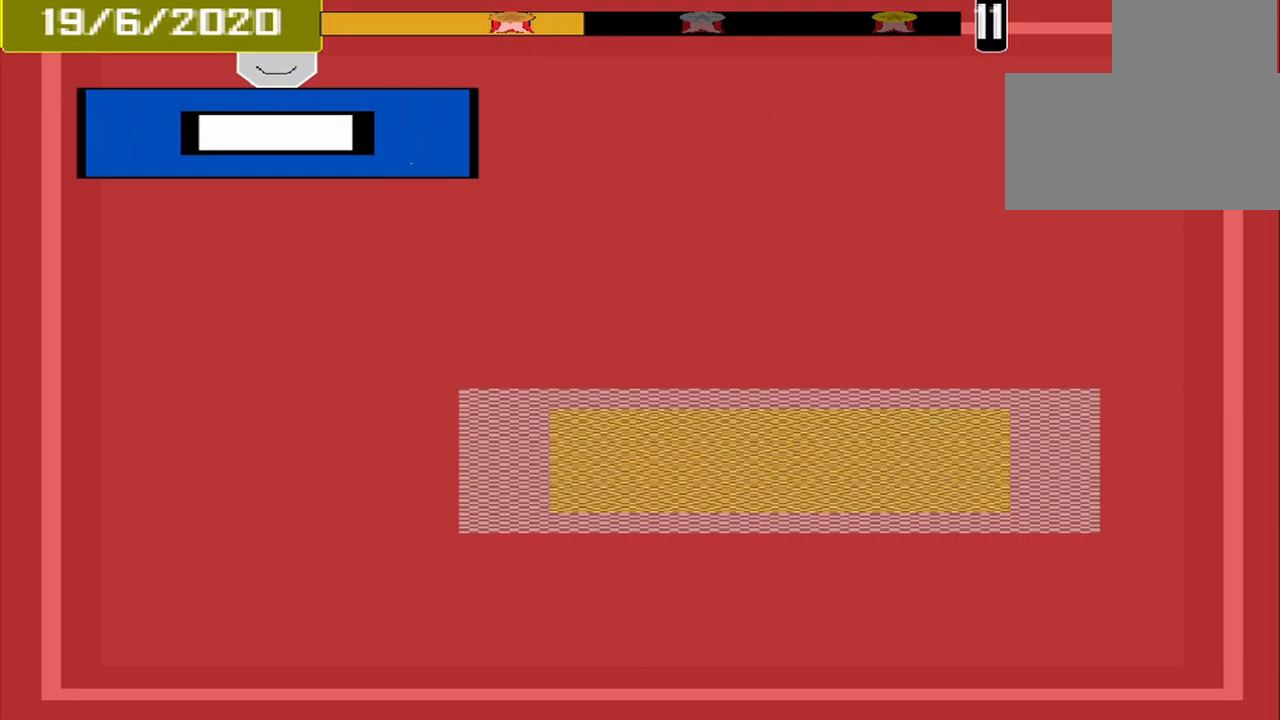
{"buttons": [], "events": []}
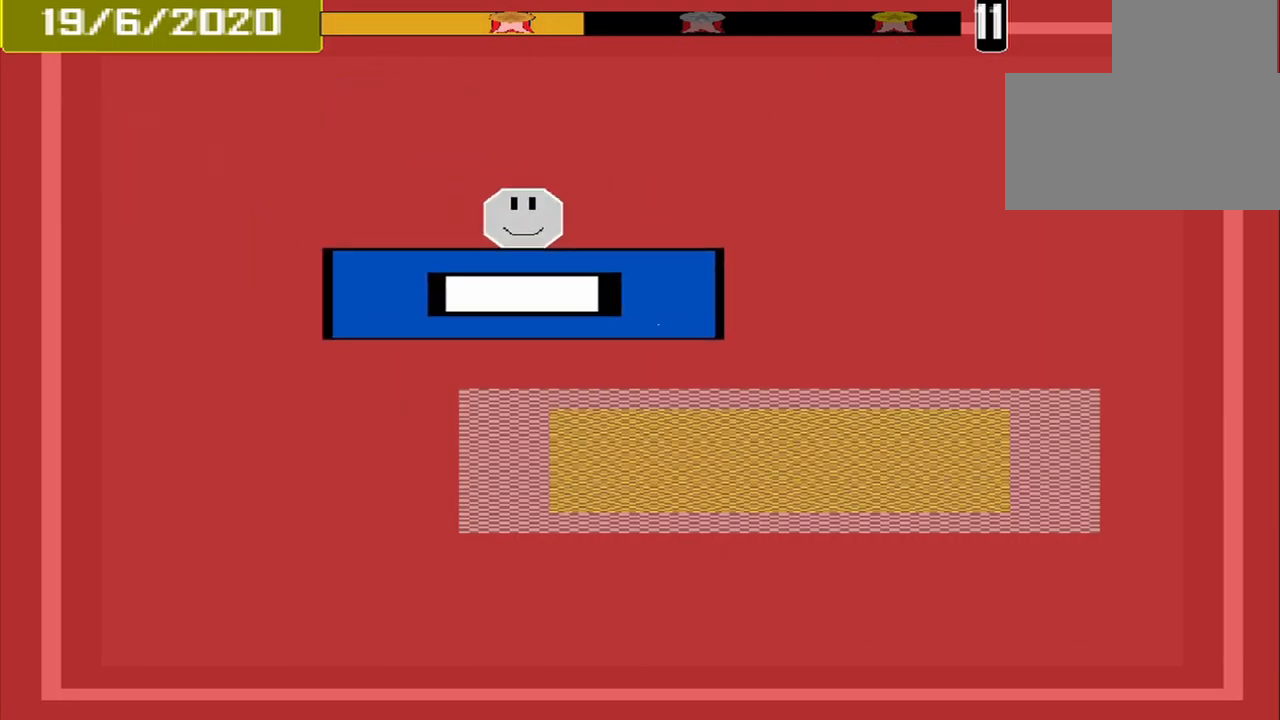
{"buttons": [], "events": []}
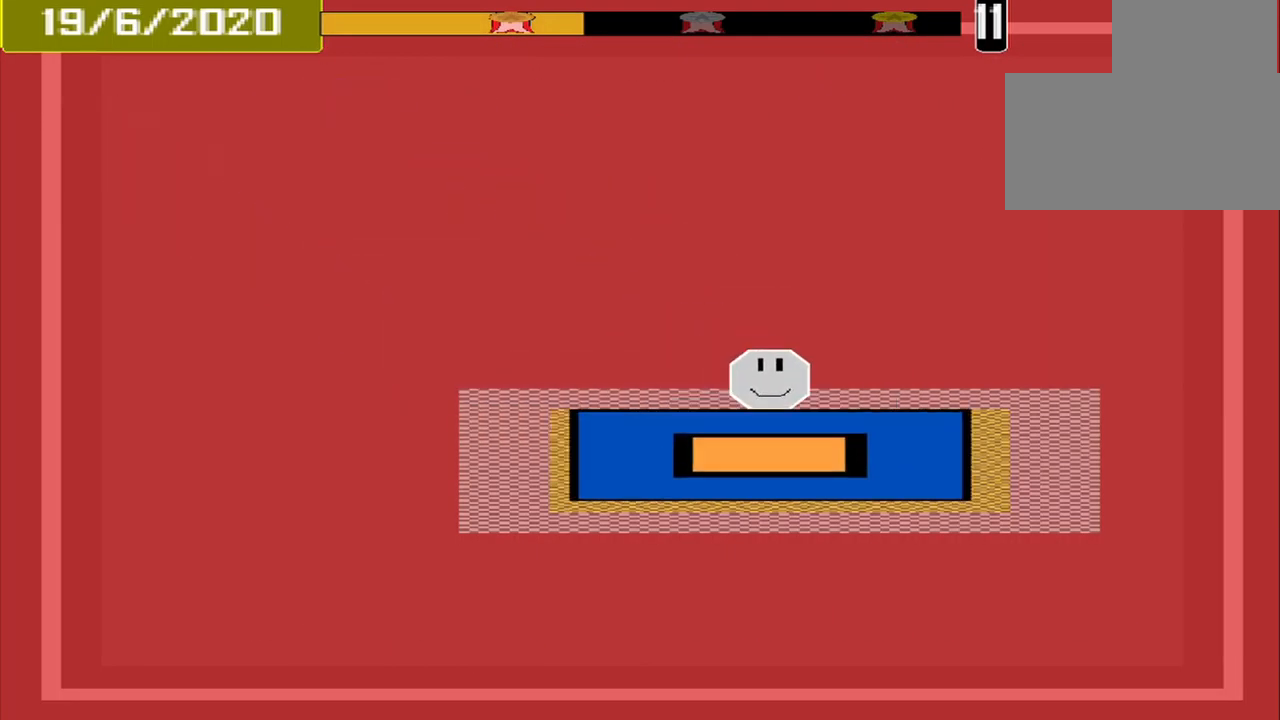
{"buttons": [], "events": [[42, "CROSS", "down"], [168, "CROSS", "up"]]}
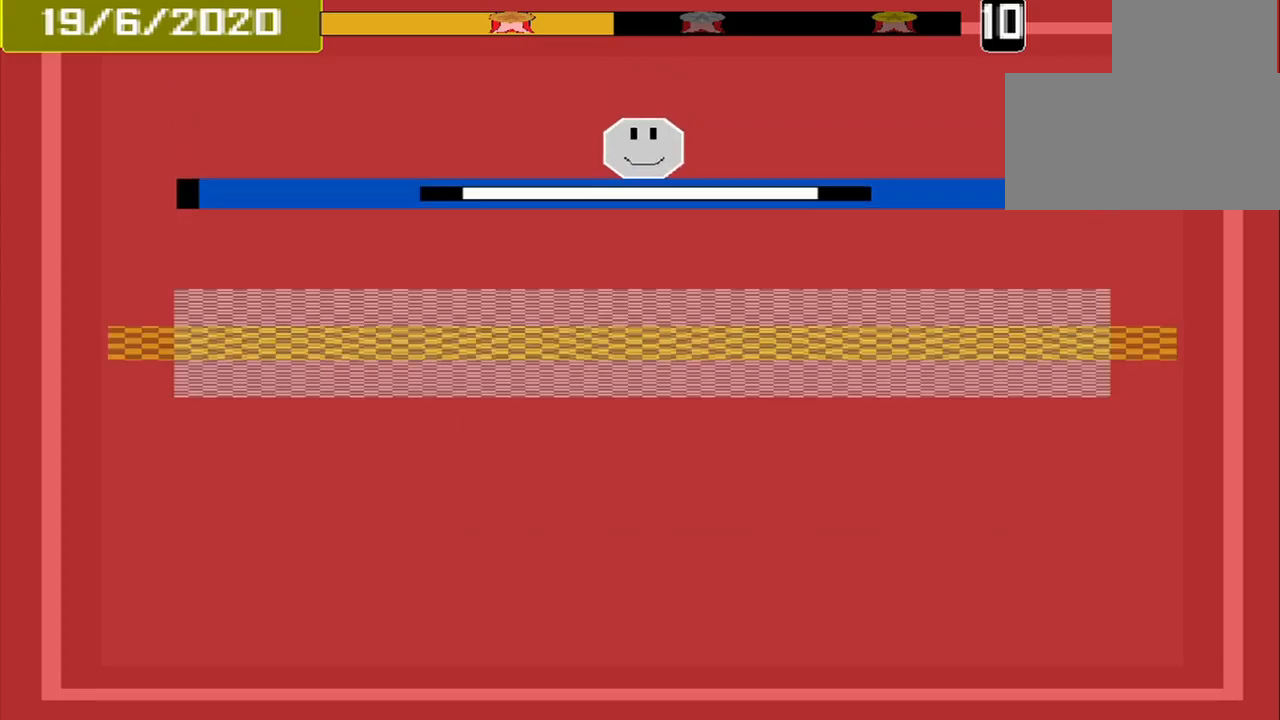
{"buttons": ["CROSS"], "events": [[459, "CROSS", "down"]]}
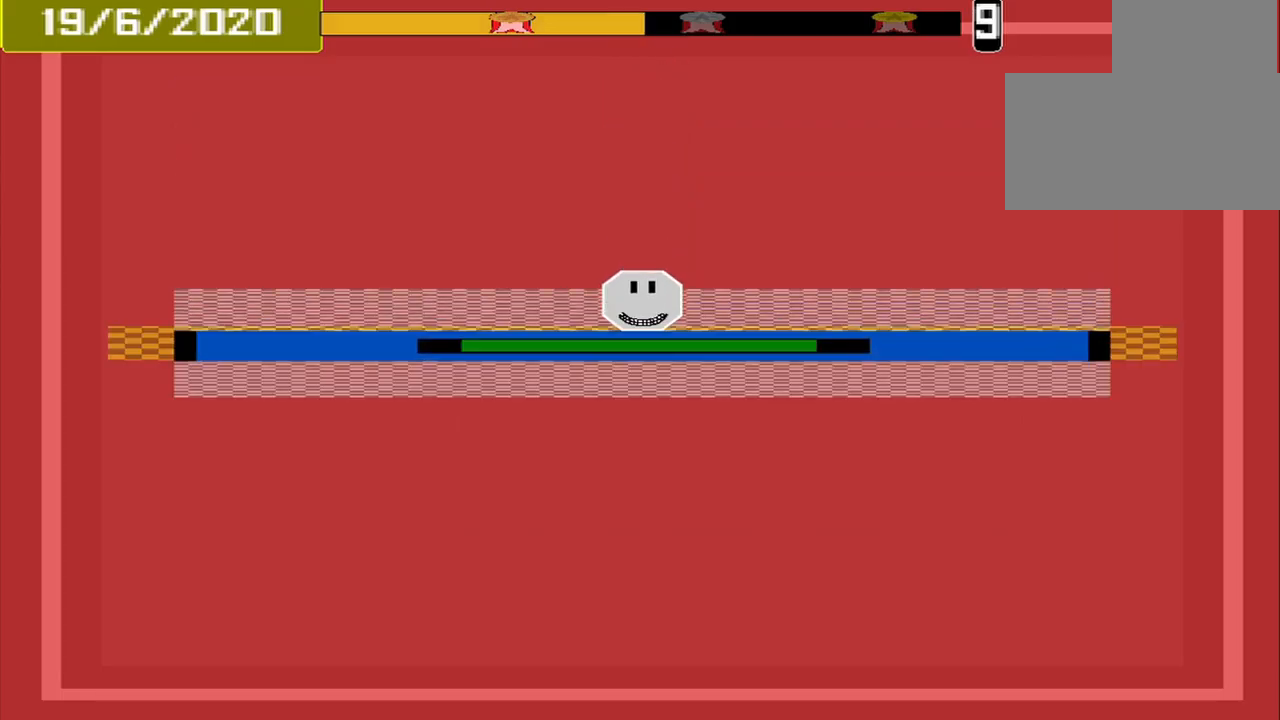
{"buttons": [], "events": [[84, "CROSS", "up"]]}
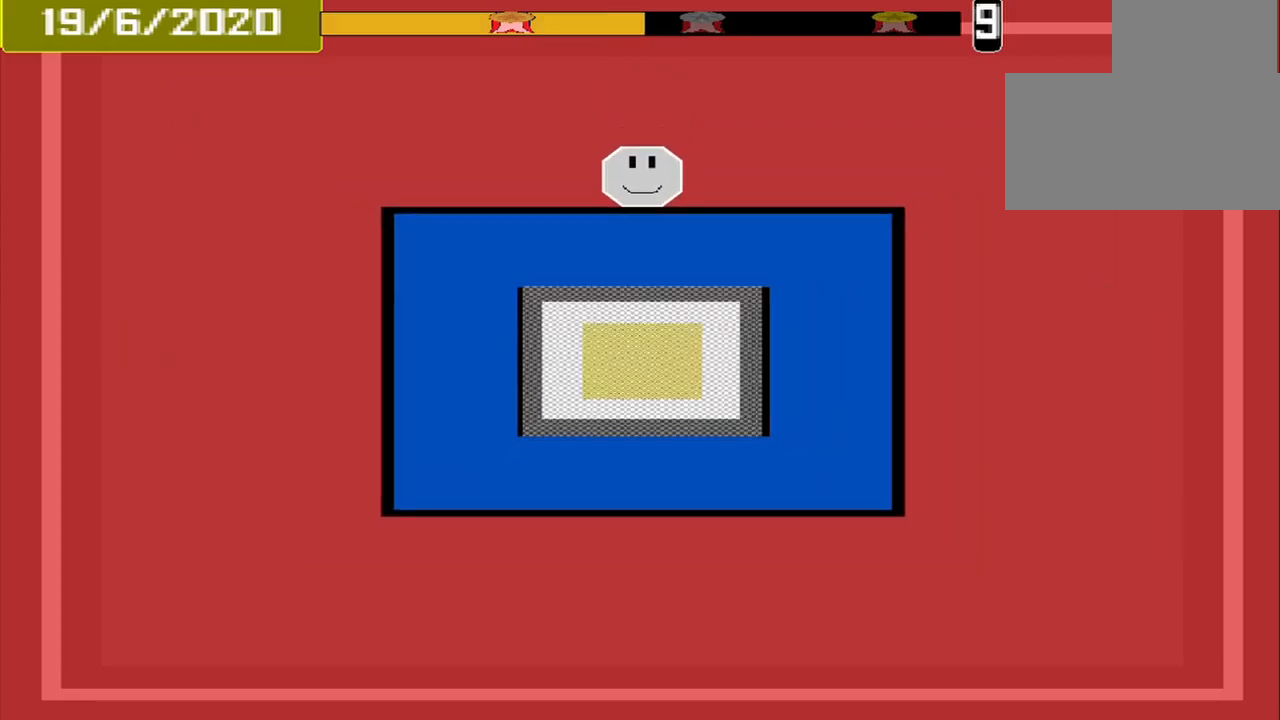
{"buttons": [], "events": []}
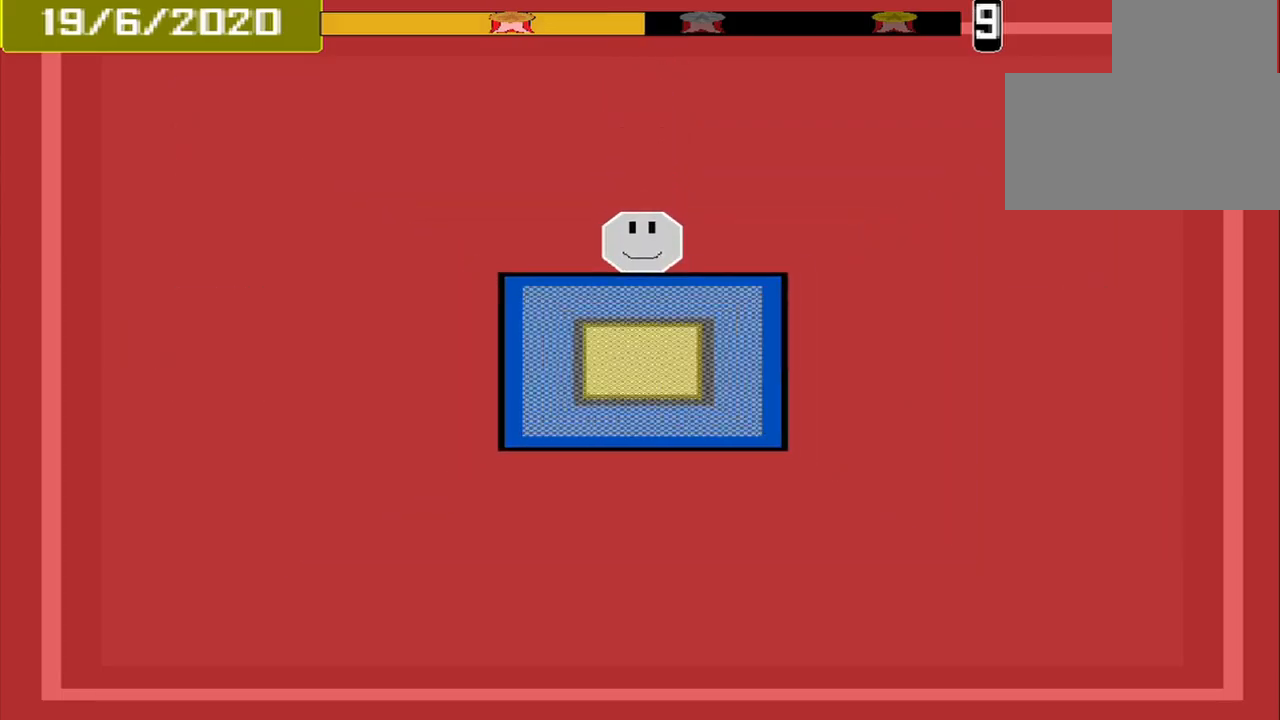
{"buttons": ["CROSS"], "events": [[500, "CROSS", "down"]]}
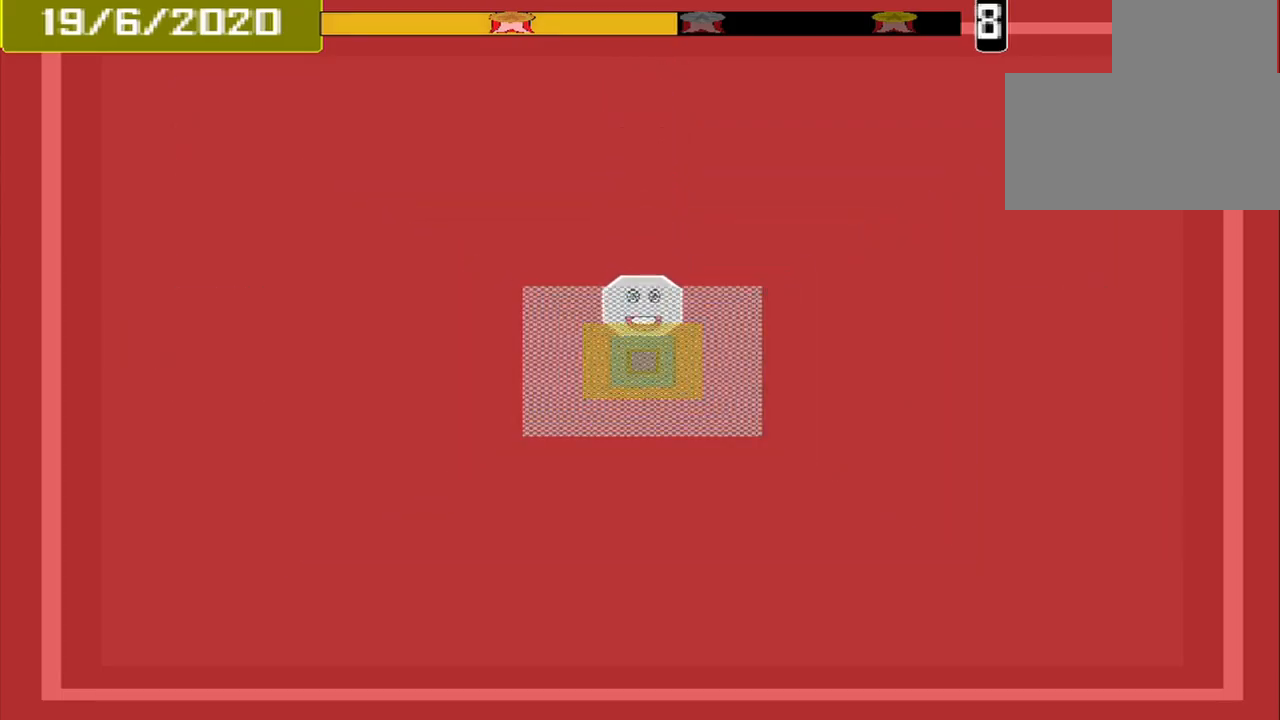
{"buttons": [], "events": [[125, "CROSS", "up"]]}
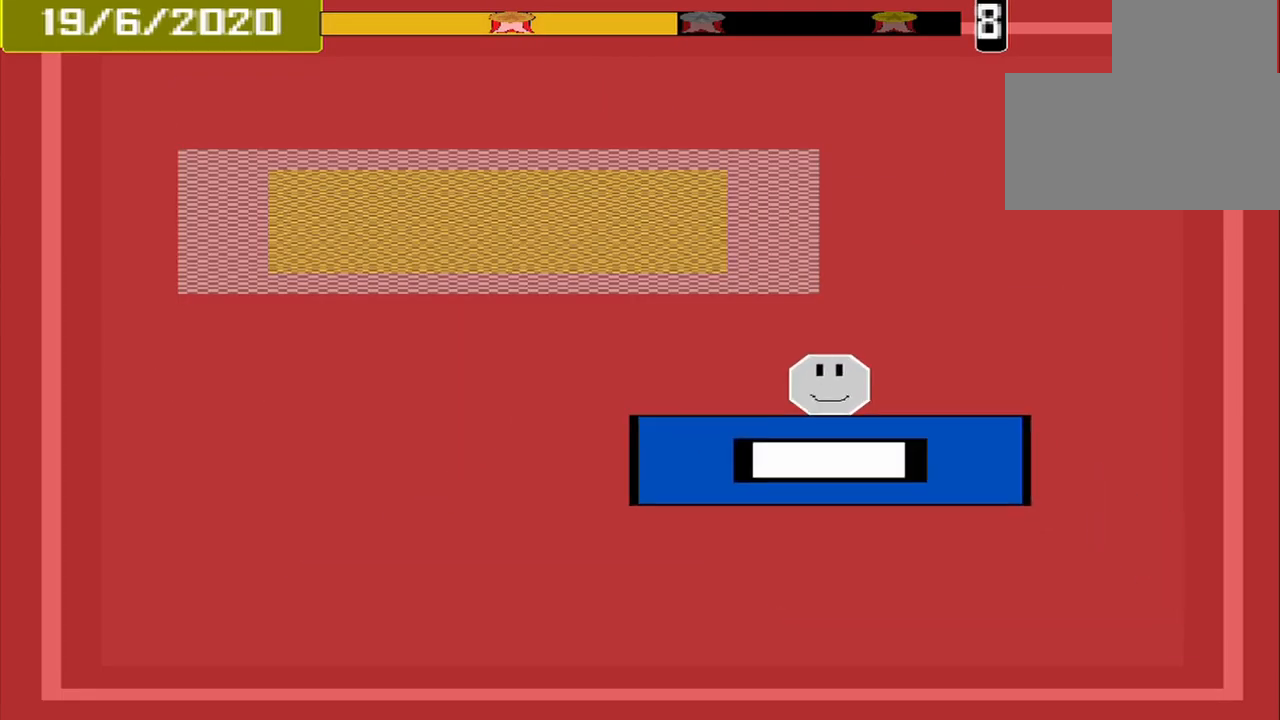
{"buttons": [], "events": []}
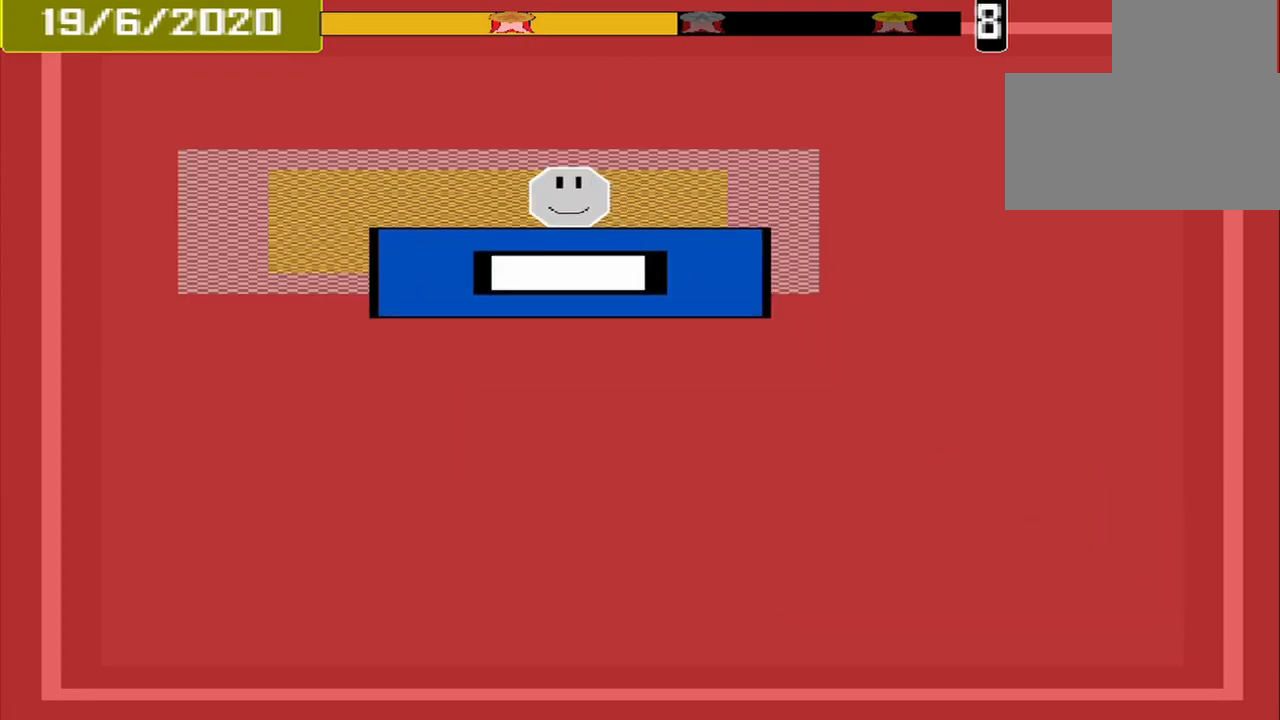
{"buttons": [], "events": [[167, "CROSS", "down"], [292, "CROSS", "up"]]}
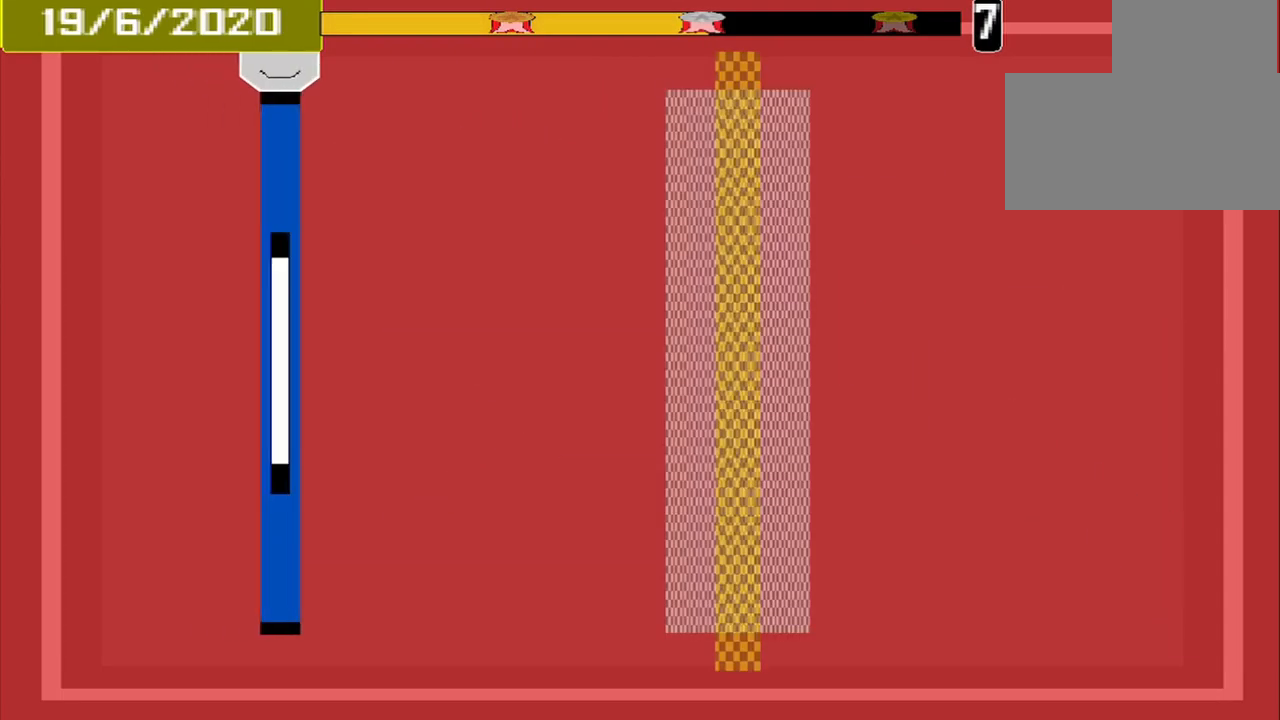
{"buttons": [], "events": []}
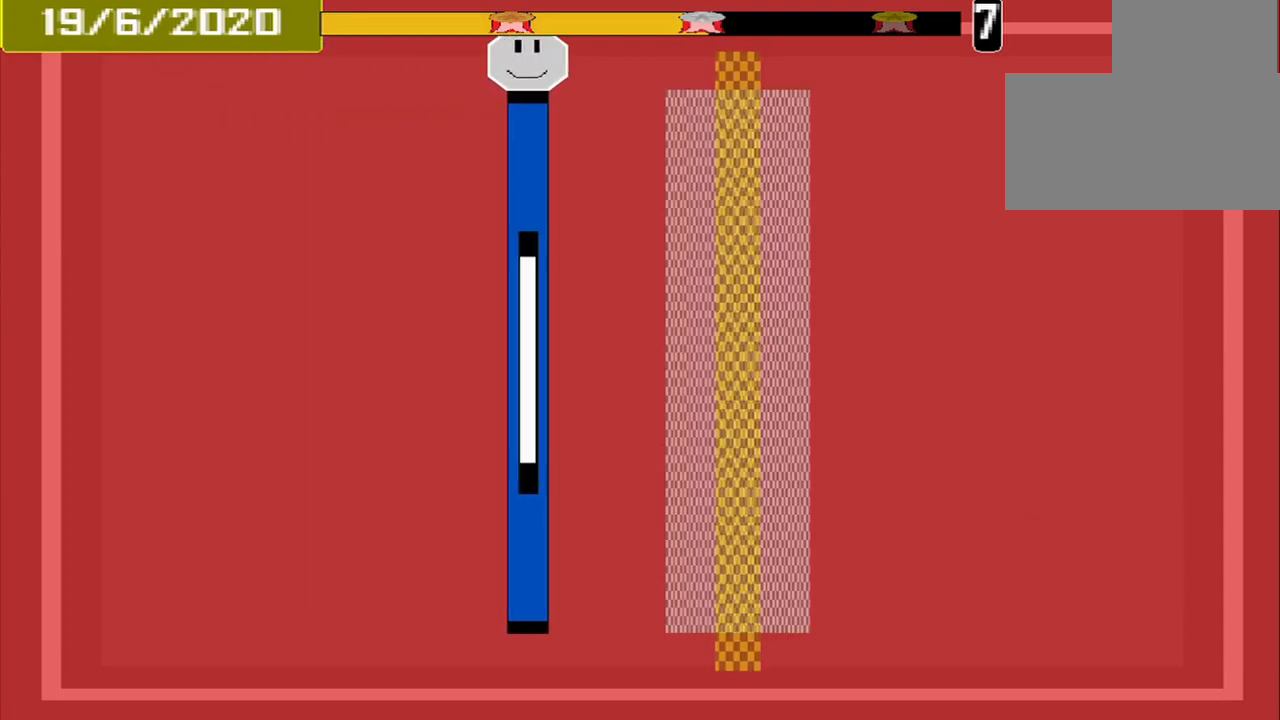
{"buttons": ["CROSS"], "events": [[417, "CROSS", "down"]]}
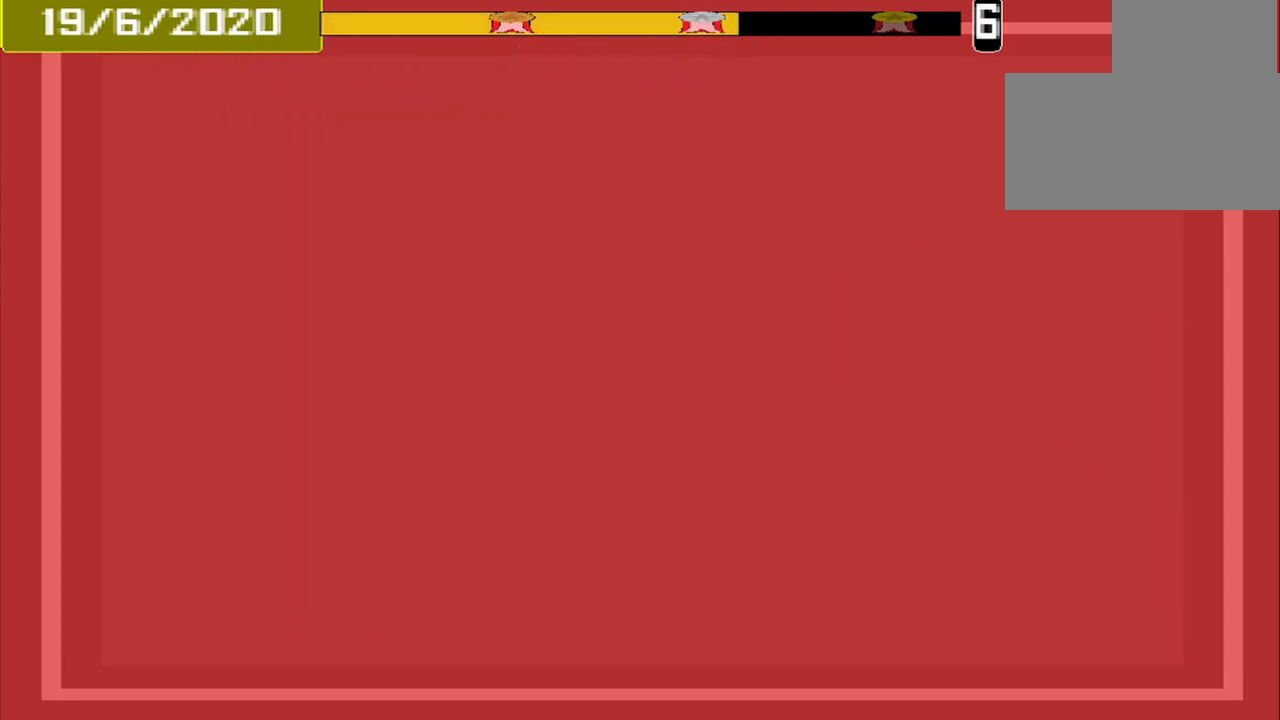
{"buttons": [], "events": [[84, "CROSS", "up"]]}
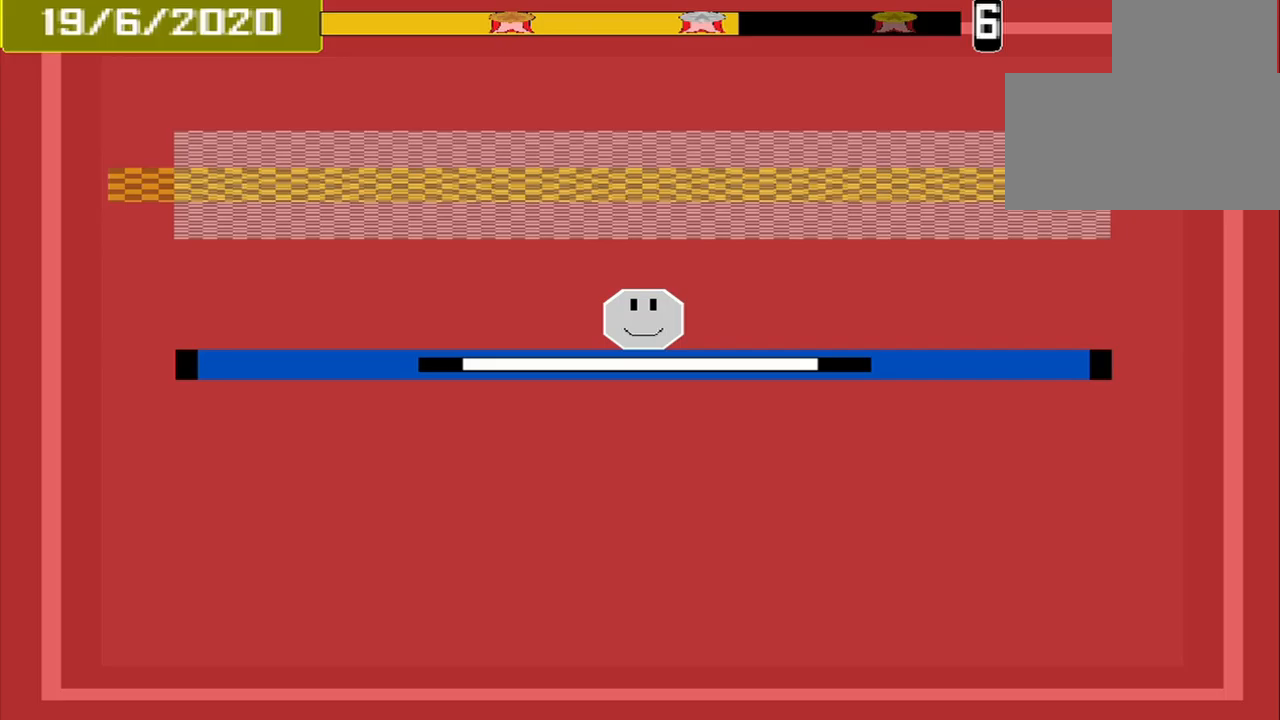
{"buttons": ["CROSS"], "events": [[500, "CROSS", "down"]]}
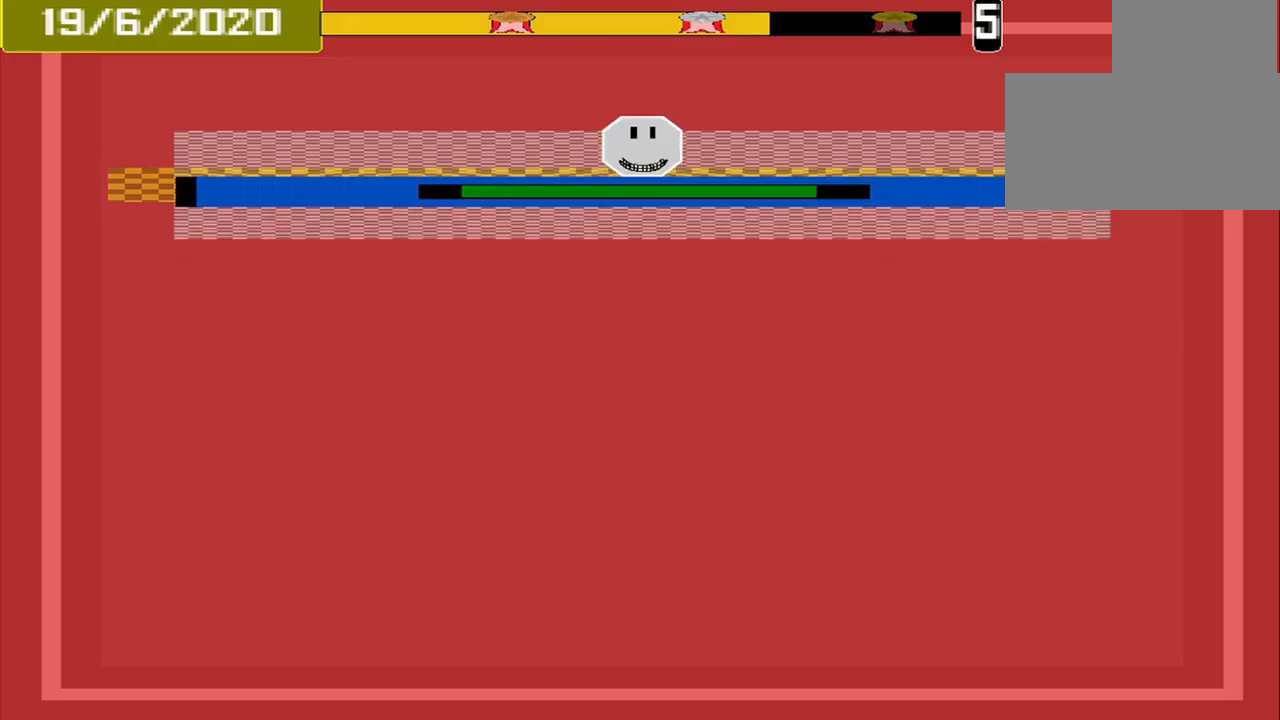
{"buttons": [], "events": [[83, "CROSS", "up"]]}
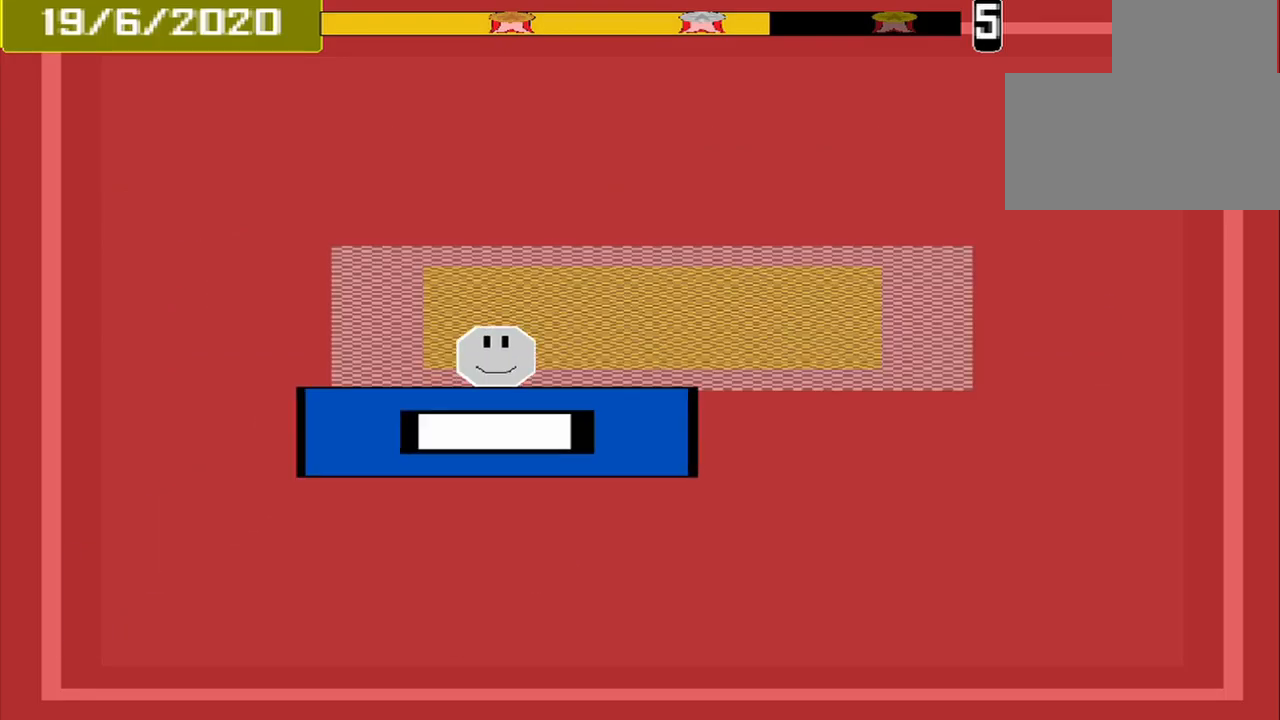
{"buttons": [], "events": [[292, "CROSS", "down"], [458, "CROSS", "up"]]}
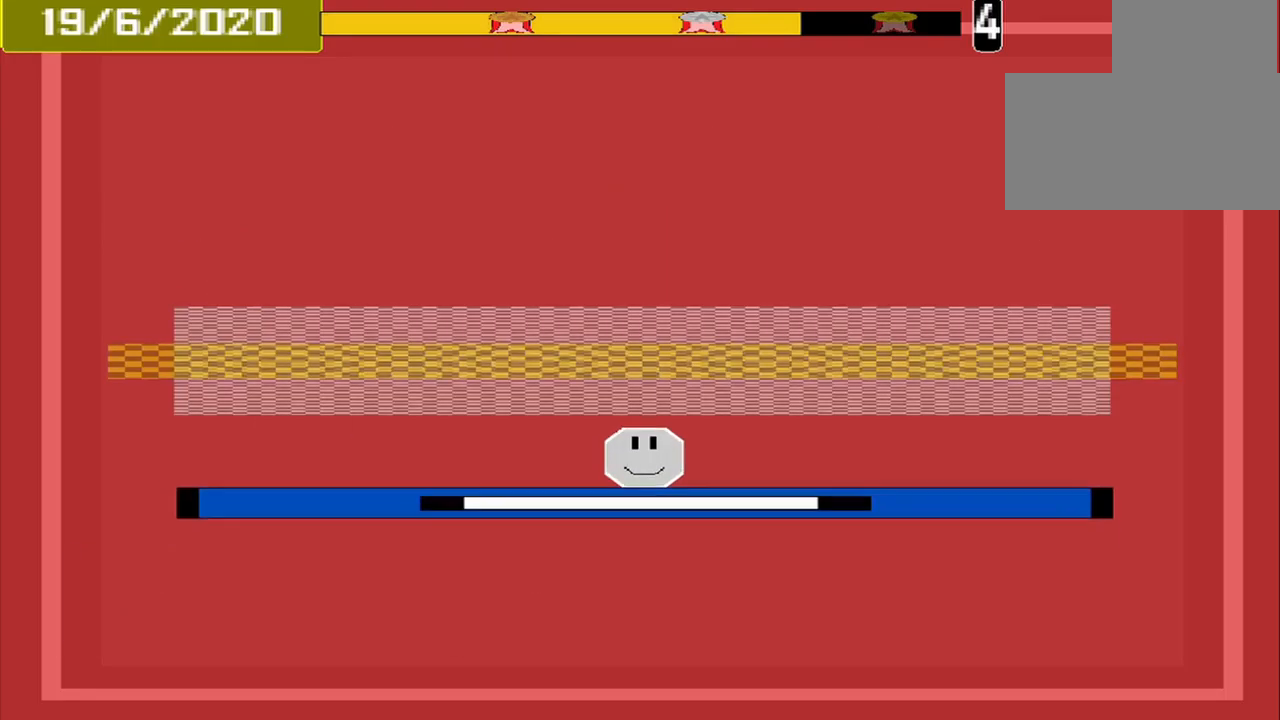
{"buttons": ["CROSS"], "events": [[458, "CROSS", "down"]]}
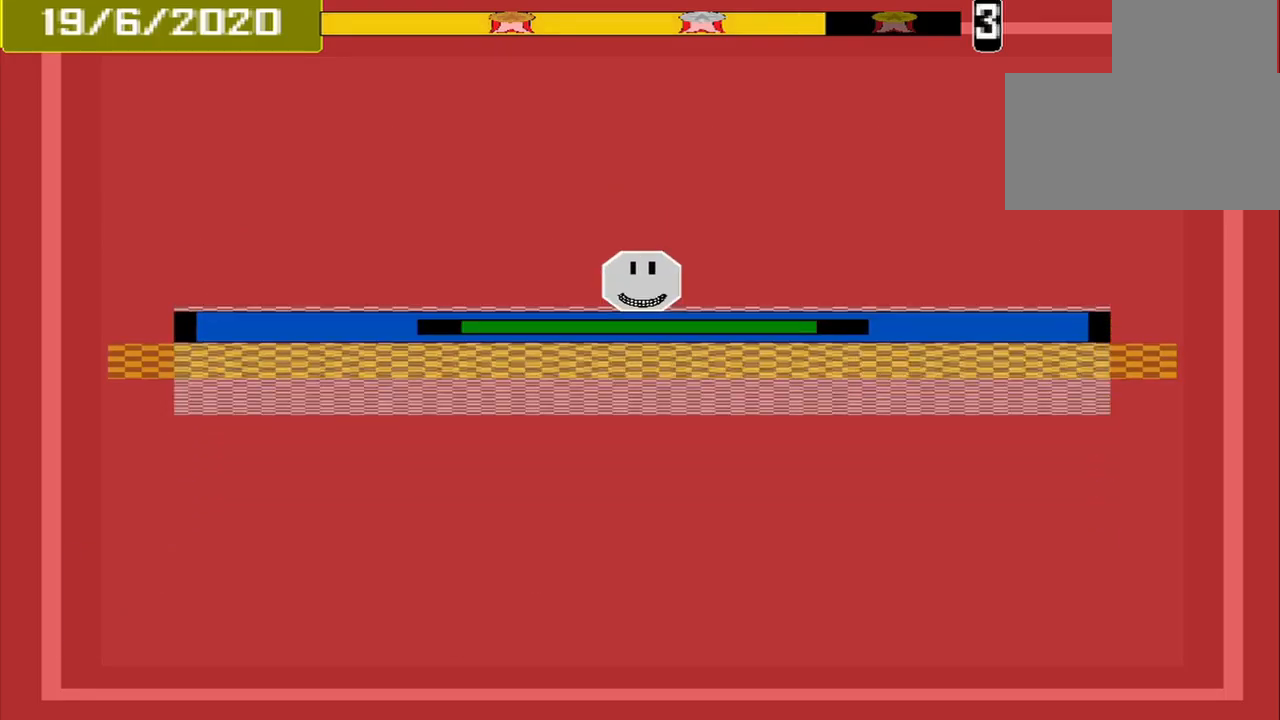
{"buttons": [], "events": [[83, "CROSS", "up"]]}
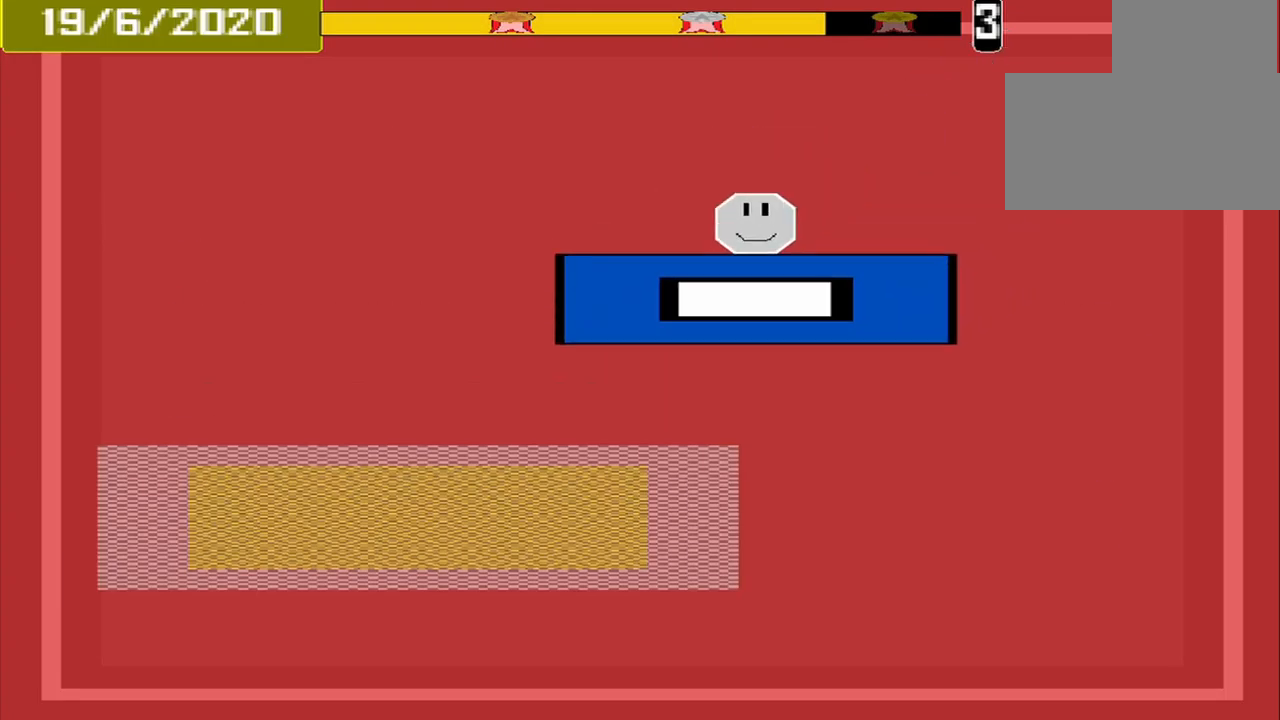
{"buttons": [], "events": []}
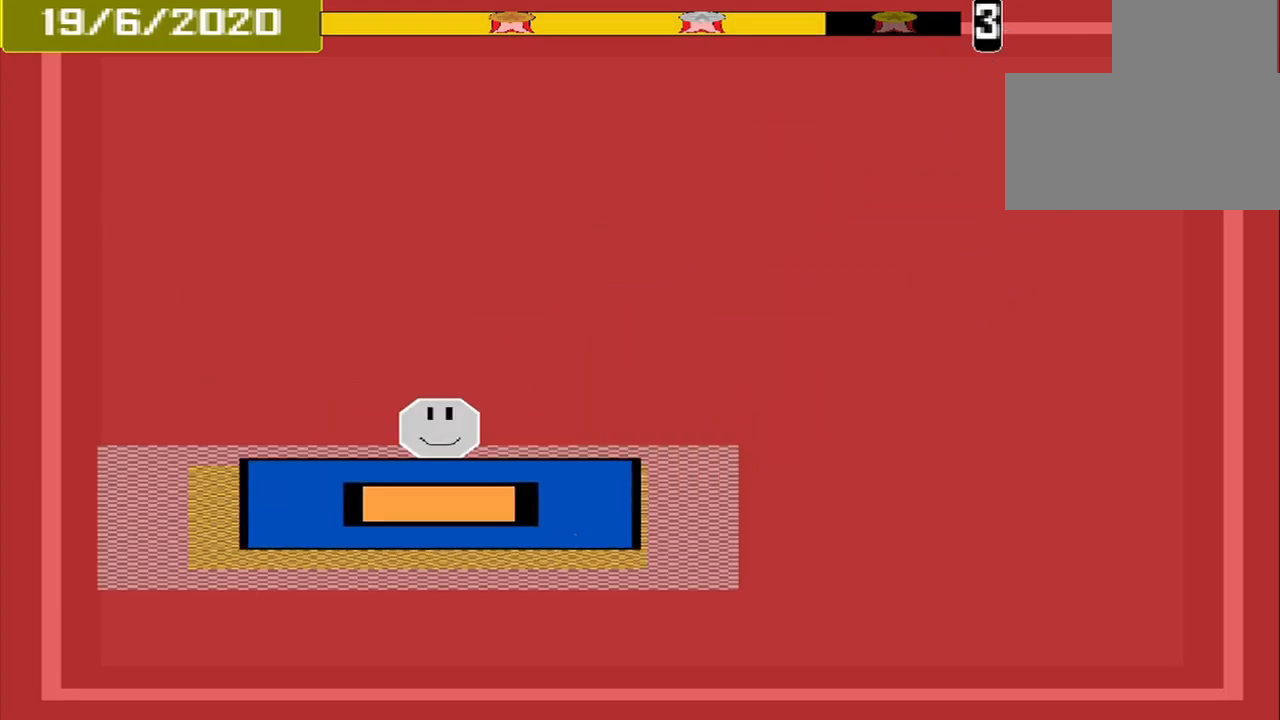
{"buttons": [], "events": [[83, "CROSS", "down"], [208, "CROSS", "up"]]}
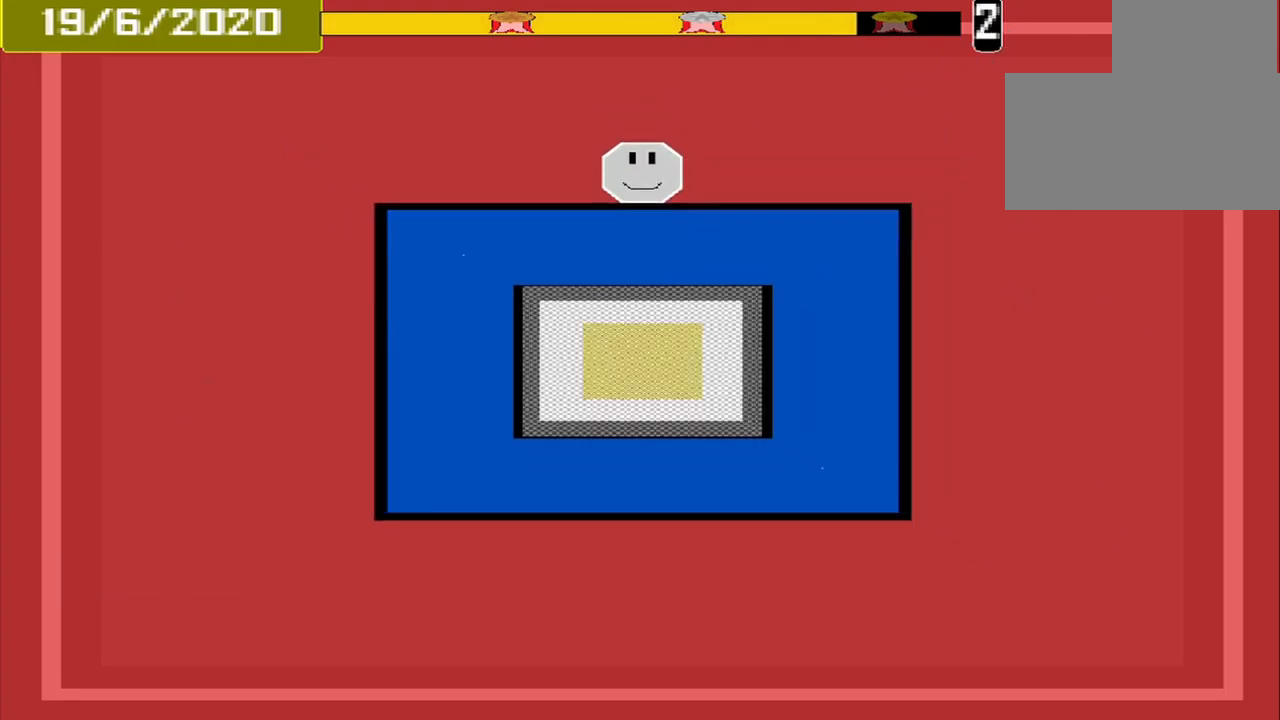
{"buttons": [], "events": []}
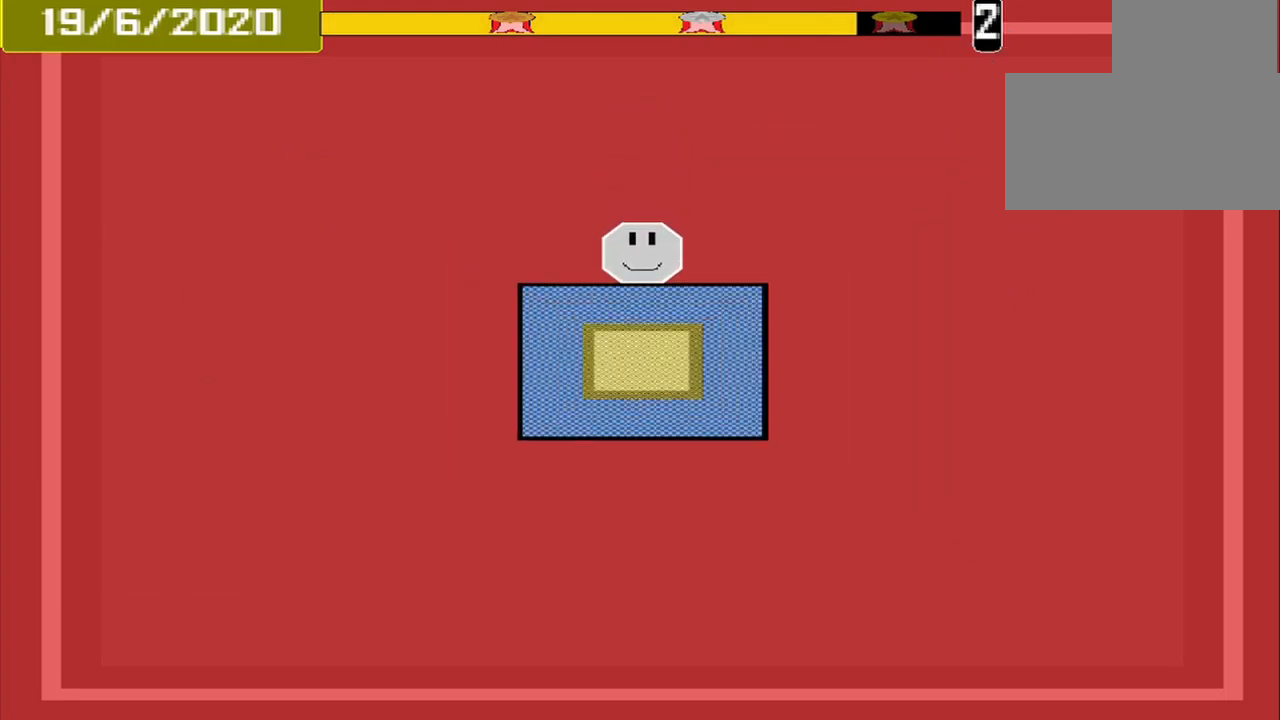
{"buttons": [], "events": [[333, "CROSS", "down"], [458, "CROSS", "up"]]}
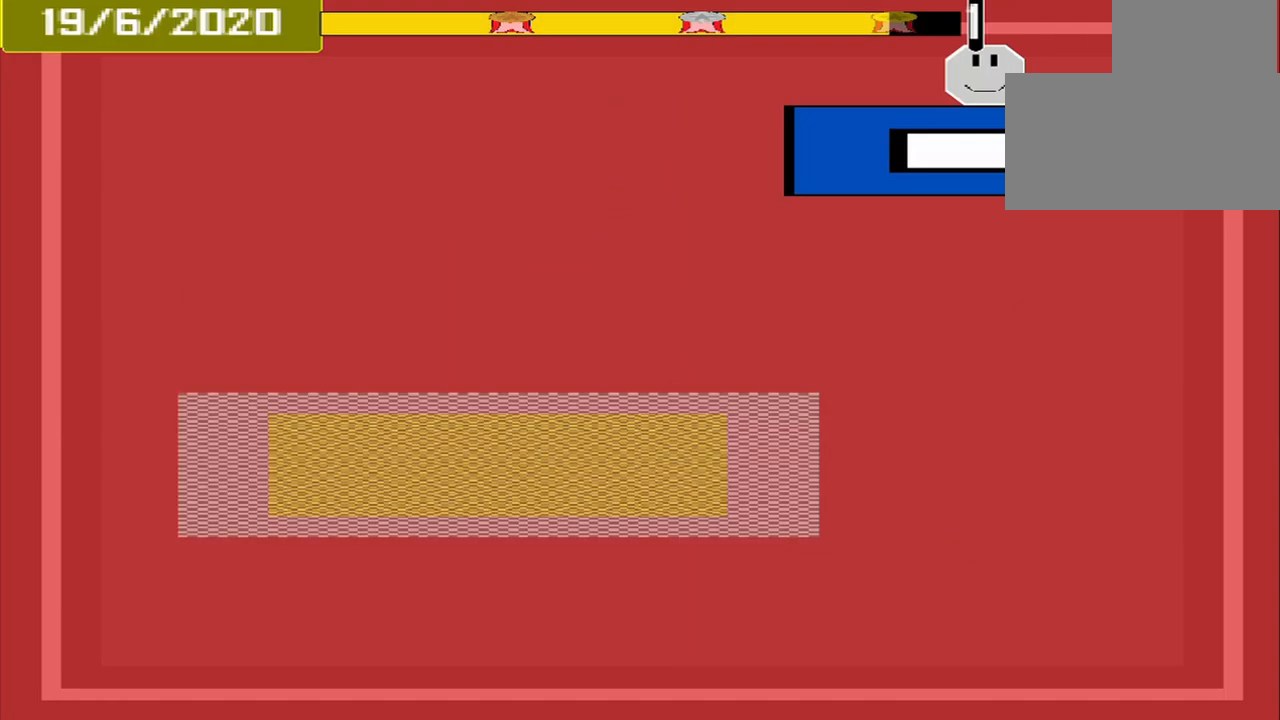
{"buttons": [], "events": []}
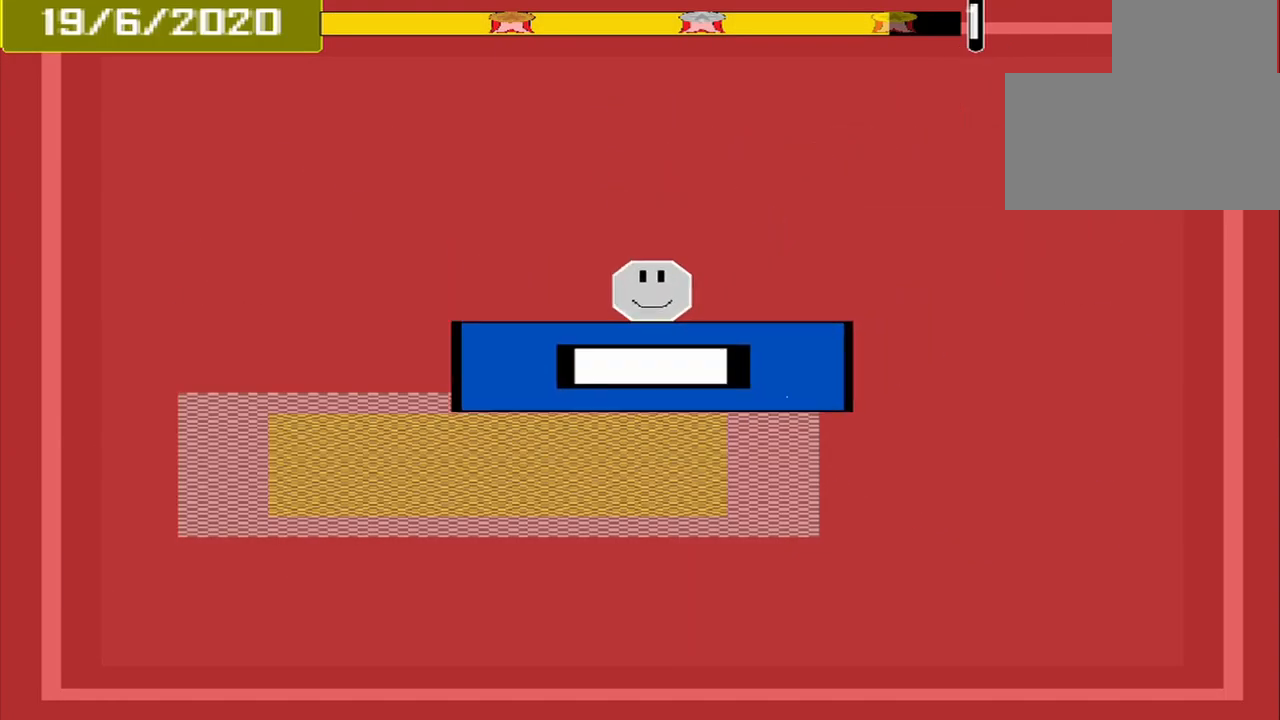
{"buttons": [], "events": [[208, "CROSS", "down"], [333, "CROSS", "up"]]}